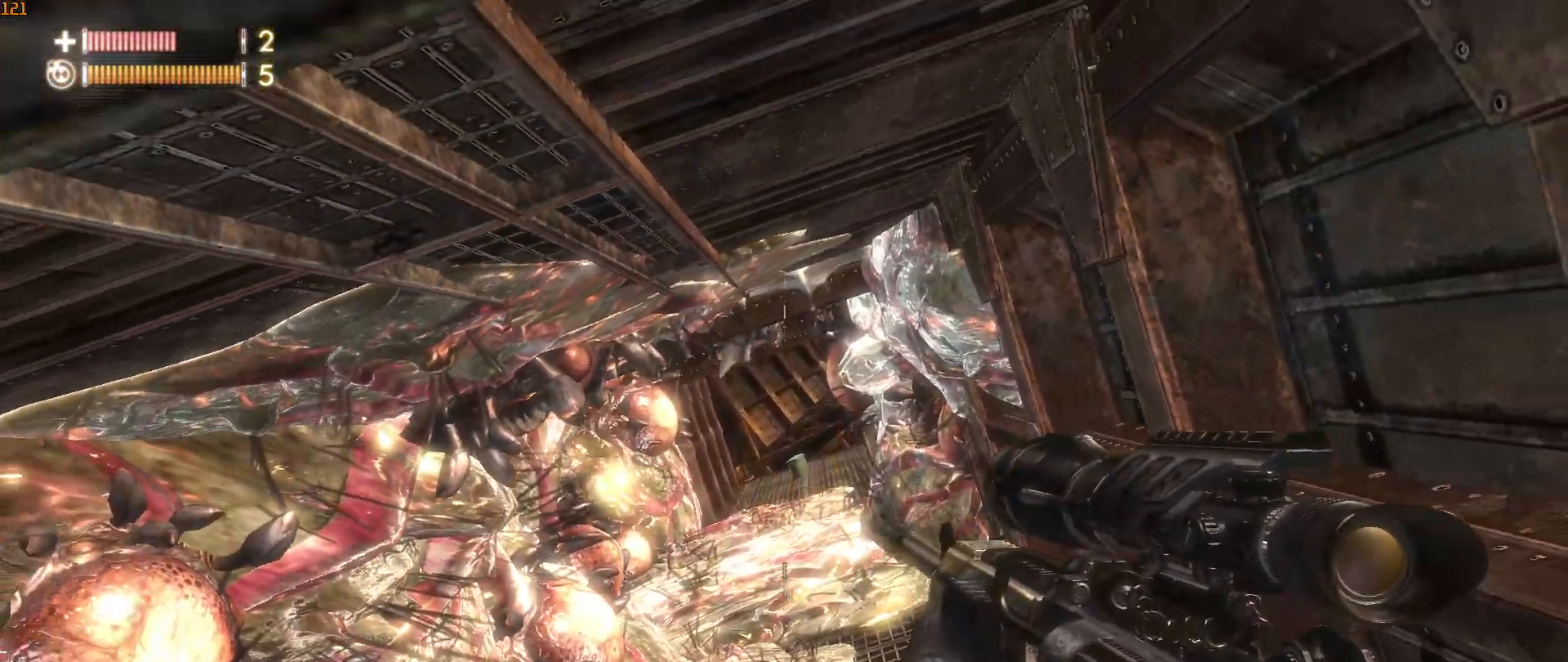
Gameplay with keyboard and mouse; each line is a JSON object with the keys and mouse buttons held at the frame after it. "events" lists presses ("down") and releases ("up") of "1", "2", "3", "4", "5", "a", "alt", "c", "caps_lock", "ctrl", "d", "e", "f", "g", "q", "r", "s", "shift", "space", "t", "tab", "v", "w", "x", "z", "mouse_left", "mouse_wheel" and "mouse_right" between this image and that frame as [ms after this image, input, new state], when the widget could be followed in between. "mouse_left", "mouse_wheel", "mouse_right" = the "left", "wheel", "right" buttons of the "mouse" list. No other keys are recorded. "wheel" means that the mouse wheel is clicked or scrolled. "mouse_move" is the direction in which the mouse moves at that frame (one of eight, or "still"), when it could be read.
{"keys": [], "mouse": [], "mouse_move": "down", "events": [[50, "w", "down"], [250, "e", "down"], [250, "w", "up"], [333, "e", "up"]]}
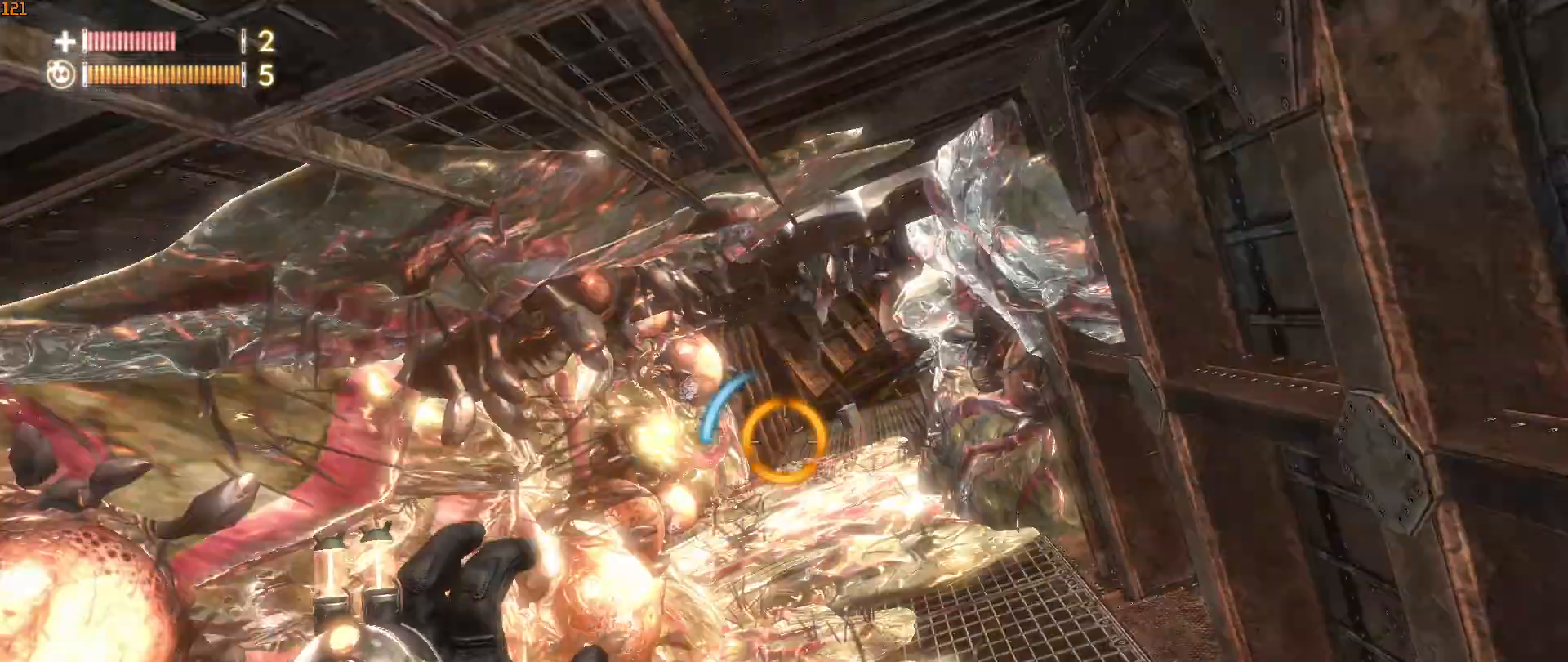
{"keys": ["a", "w"], "mouse": [], "mouse_move": "down", "events": [[17, "d", "down"], [150, "d", "up"], [333, "a", "down"], [333, "w", "down"]]}
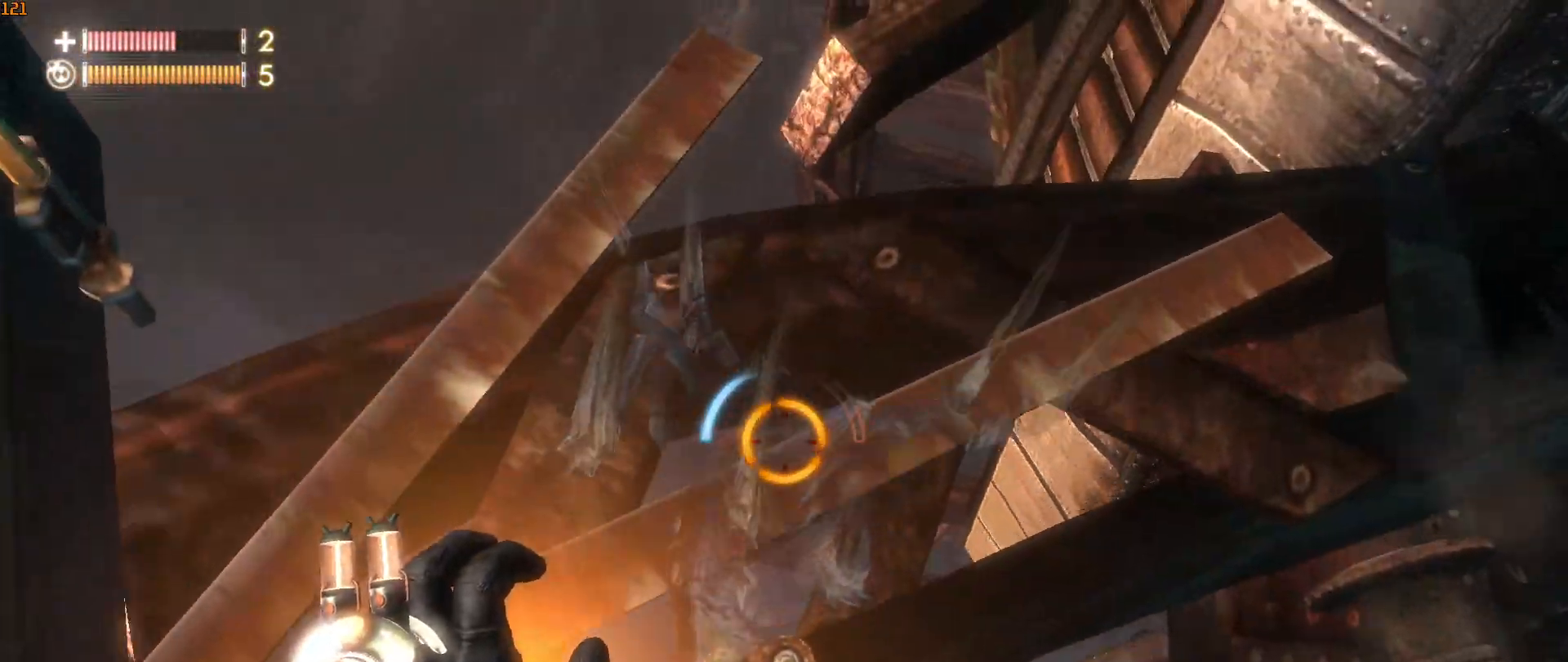
{"keys": ["a", "d"], "mouse": [], "mouse_move": "still", "events": [[117, "a", "up"], [117, "d", "down"], [217, "w", "up"], [267, "a", "down"], [267, "d", "up"], [317, "d", "down"], [350, "a", "up"], [450, "a", "down"], [450, "d", "up"], [500, "d", "down"]]}
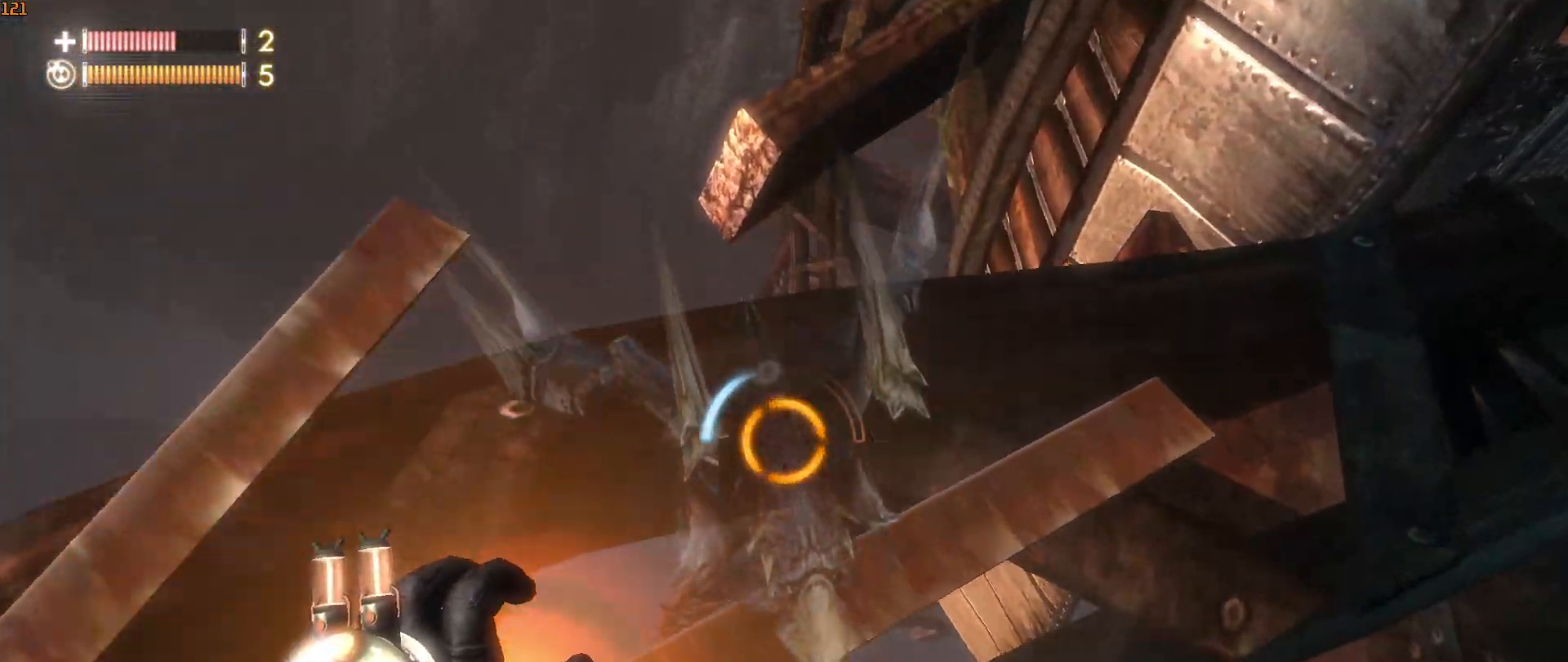
{"keys": ["a", "d"], "mouse": [], "mouse_move": "still", "events": [[50, "a", "up"], [100, "a", "down"], [100, "d", "up"], [200, "w", "down"], [233, "a", "up"], [233, "d", "down"], [333, "a", "down"], [333, "d", "up"], [367, "w", "up"], [433, "a", "up"], [433, "d", "down"], [467, "a", "down"]]}
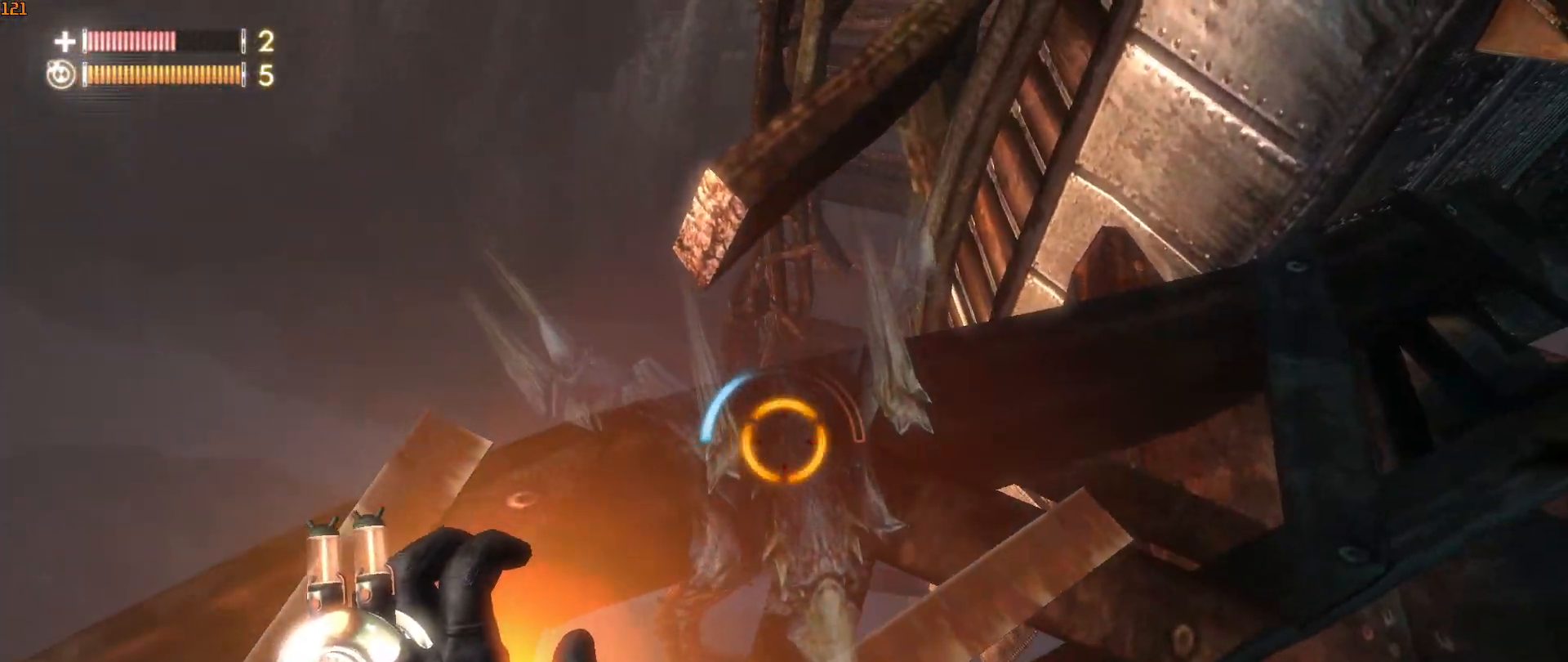
{"keys": ["d", "w"], "mouse": [], "mouse_move": "still", "events": [[17, "d", "up"], [67, "a", "up"], [67, "d", "down"], [150, "a", "down"], [150, "d", "up"], [250, "d", "down"], [300, "a", "up"], [350, "a", "down"], [350, "d", "up"], [383, "w", "down"], [433, "a", "up"], [483, "d", "down"]]}
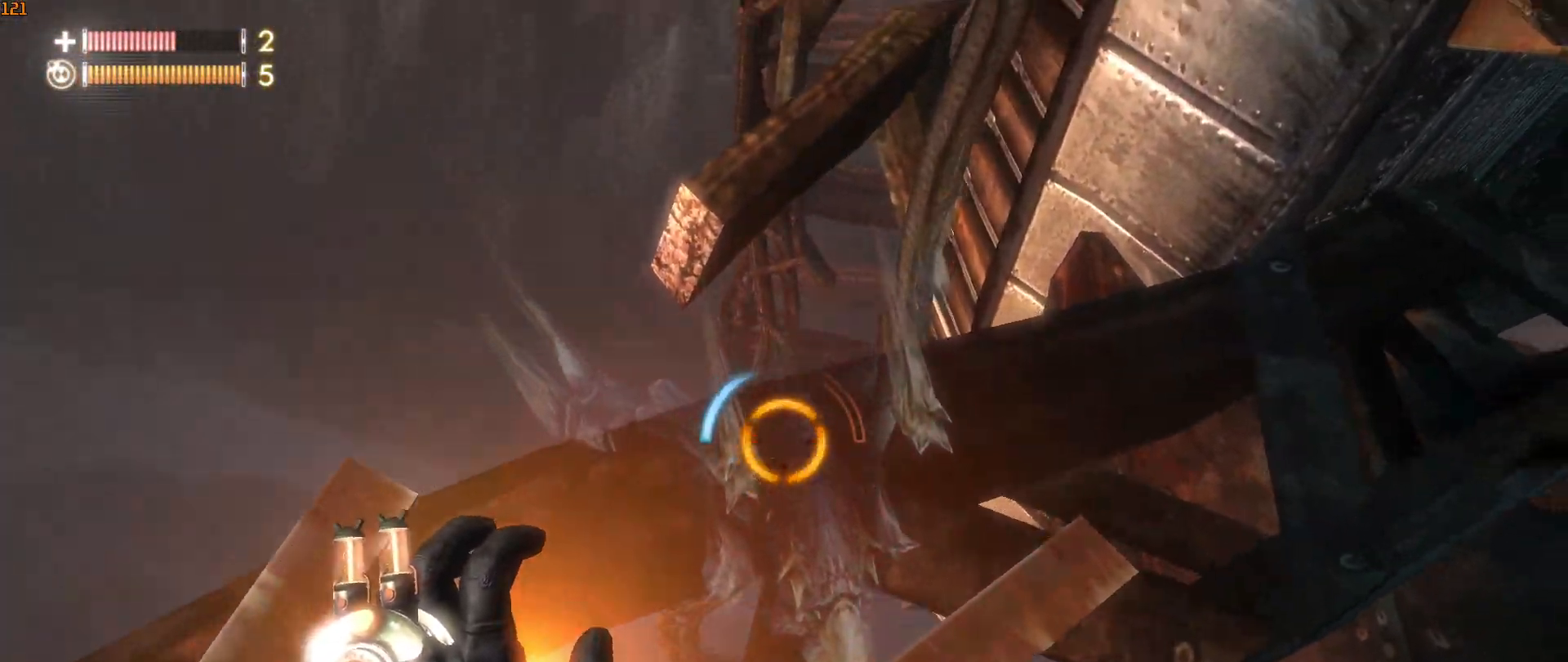
{"keys": ["d"], "mouse": [], "mouse_move": "still", "events": [[33, "w", "up"], [83, "d", "up"], [117, "a", "down"], [167, "d", "down"], [217, "a", "up"], [317, "d", "up"], [317, "w", "down"], [450, "d", "down"], [500, "w", "up"]]}
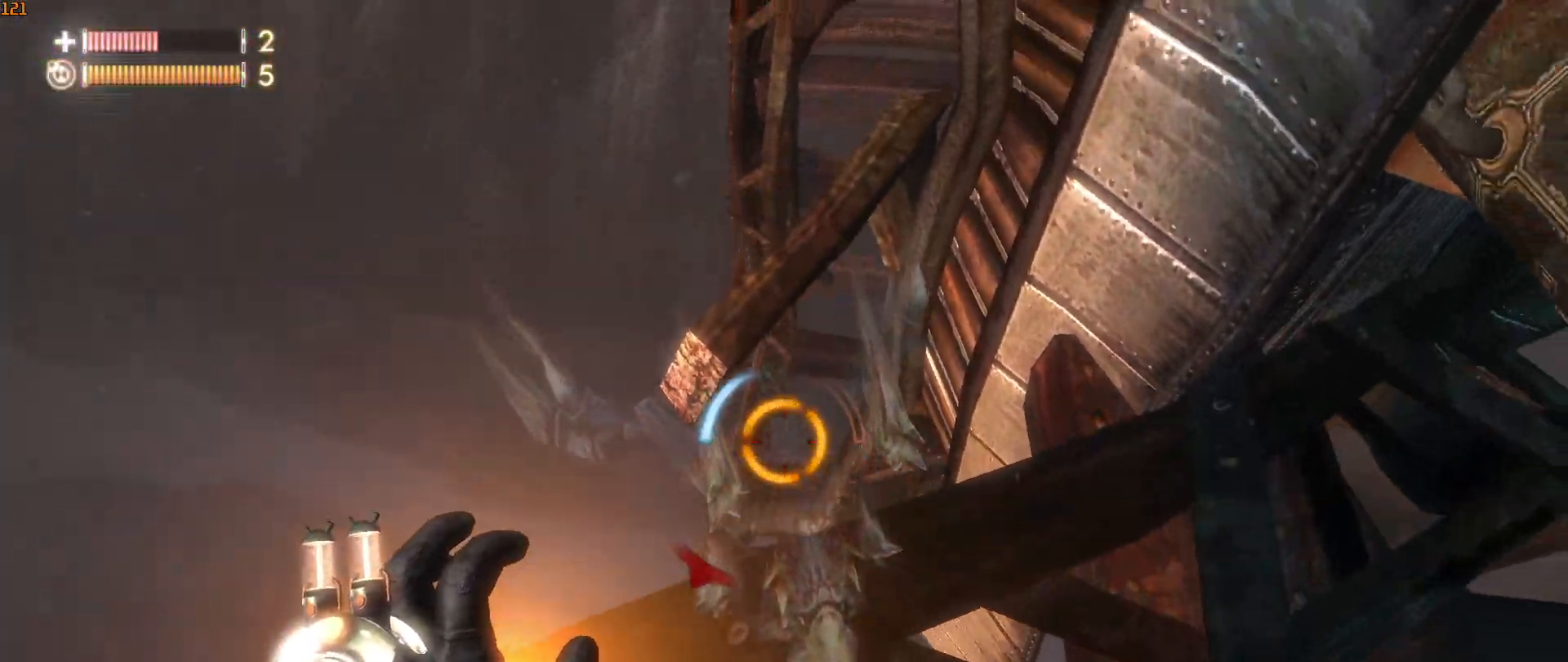
{"keys": ["a"], "mouse": [], "mouse_move": "still", "events": [[100, "a", "down"], [100, "d", "up"], [200, "a", "up"], [200, "d", "down"], [233, "a", "down"], [233, "d", "up"], [333, "a", "up"], [333, "d", "down"], [433, "a", "down"], [433, "d", "up"]]}
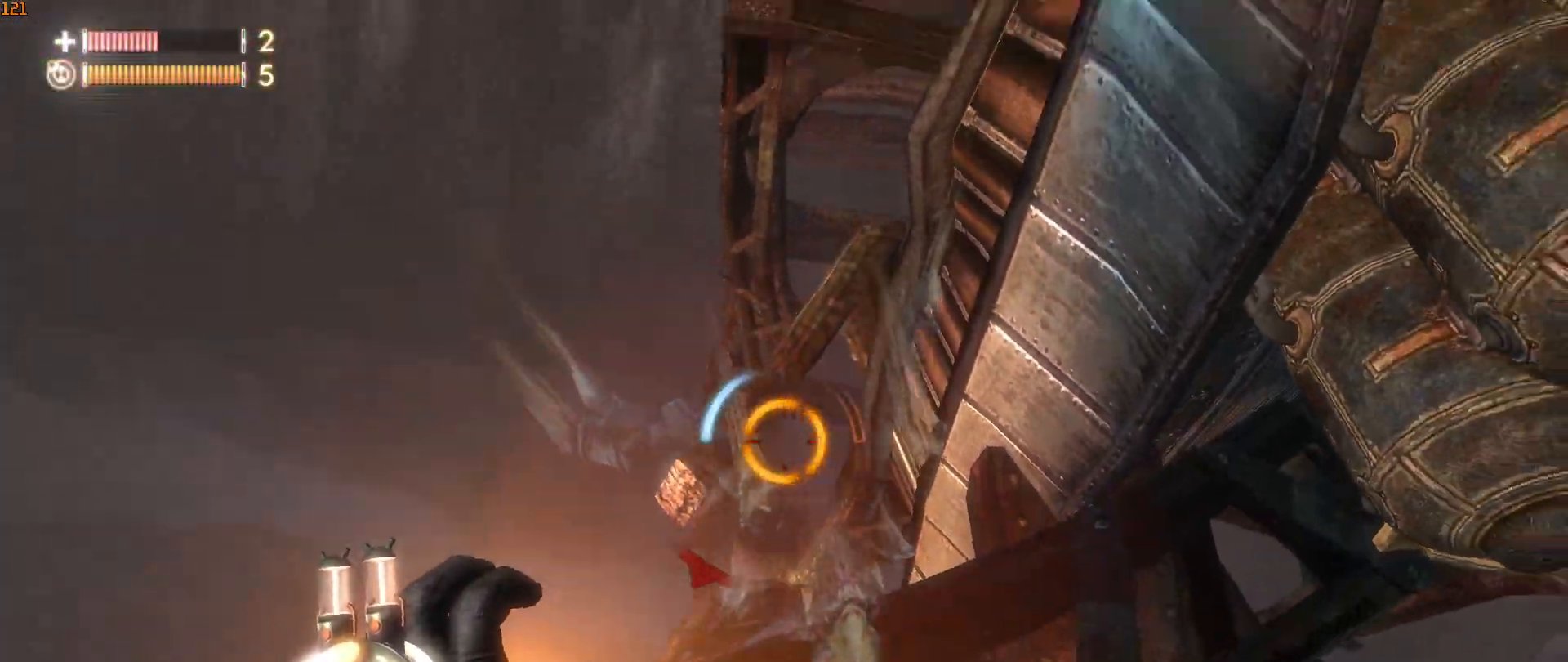
{"keys": ["a"], "mouse": [], "mouse_move": "still", "events": [[17, "a", "up"], [17, "d", "down"], [117, "a", "down"], [150, "d", "up"], [200, "d", "down"], [250, "a", "up"], [300, "a", "down"], [300, "d", "up"], [400, "d", "down"], [433, "a", "up"], [483, "a", "down"], [483, "d", "up"]]}
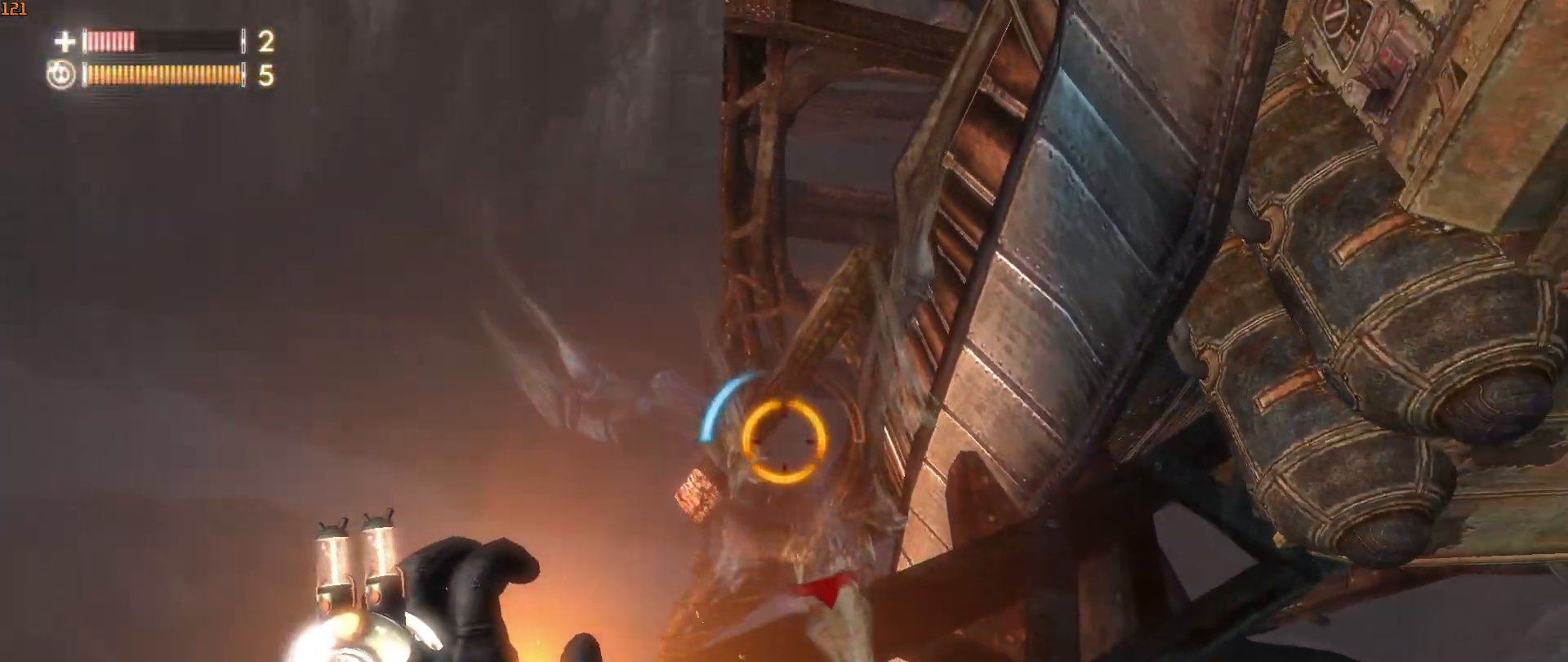
{"keys": ["d"], "mouse": [], "mouse_move": "right", "events": [[83, "a", "up"], [83, "d", "down"], [183, "a", "down"], [183, "d", "up"], [267, "d", "down"], [317, "a", "up"], [350, "a", "down"], [350, "d", "up"], [450, "d", "down"], [500, "a", "up"]]}
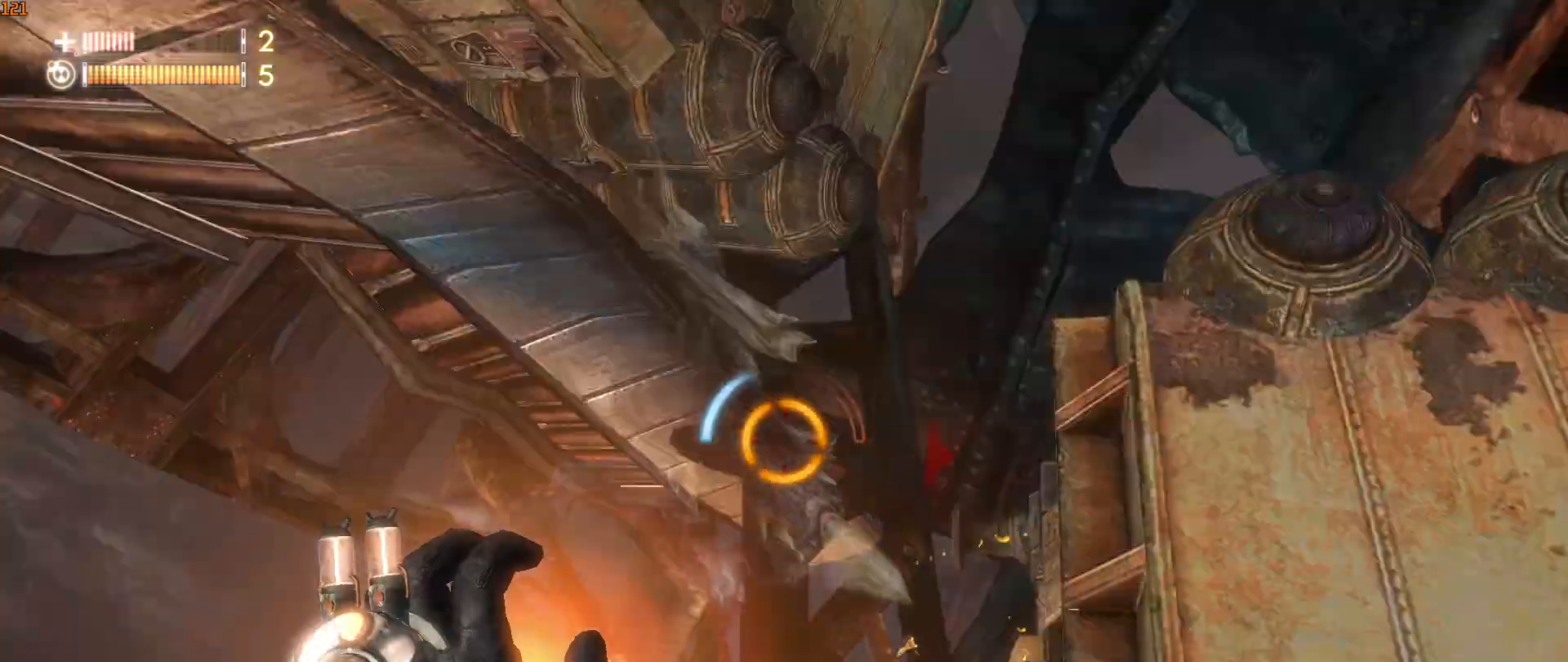
{"keys": ["w"], "mouse": [], "mouse_move": "left", "events": [[33, "w", "down"], [83, "d", "up"]]}
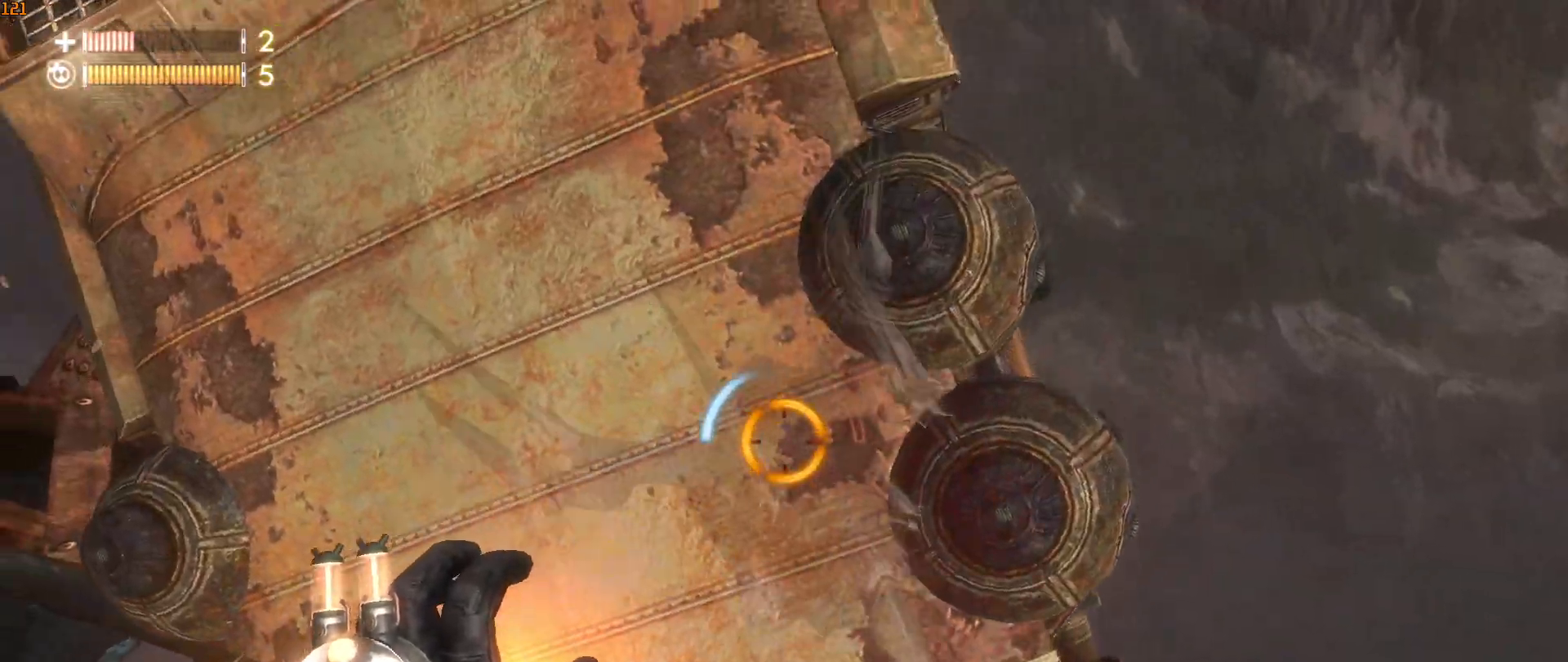
{"keys": ["w"], "mouse": [], "mouse_move": "still", "events": []}
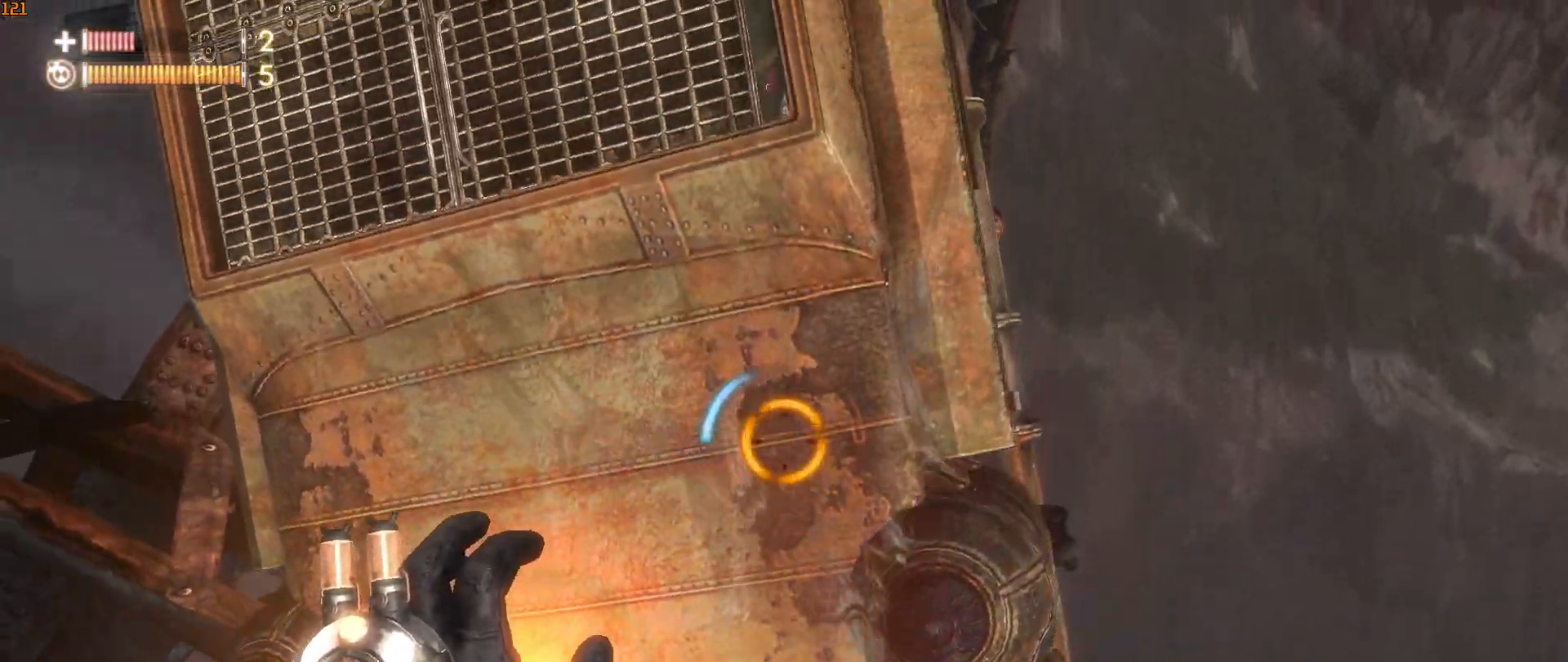
{"keys": ["shift", "w"], "mouse": [], "mouse_move": "still", "events": [[450, "shift", "down"]]}
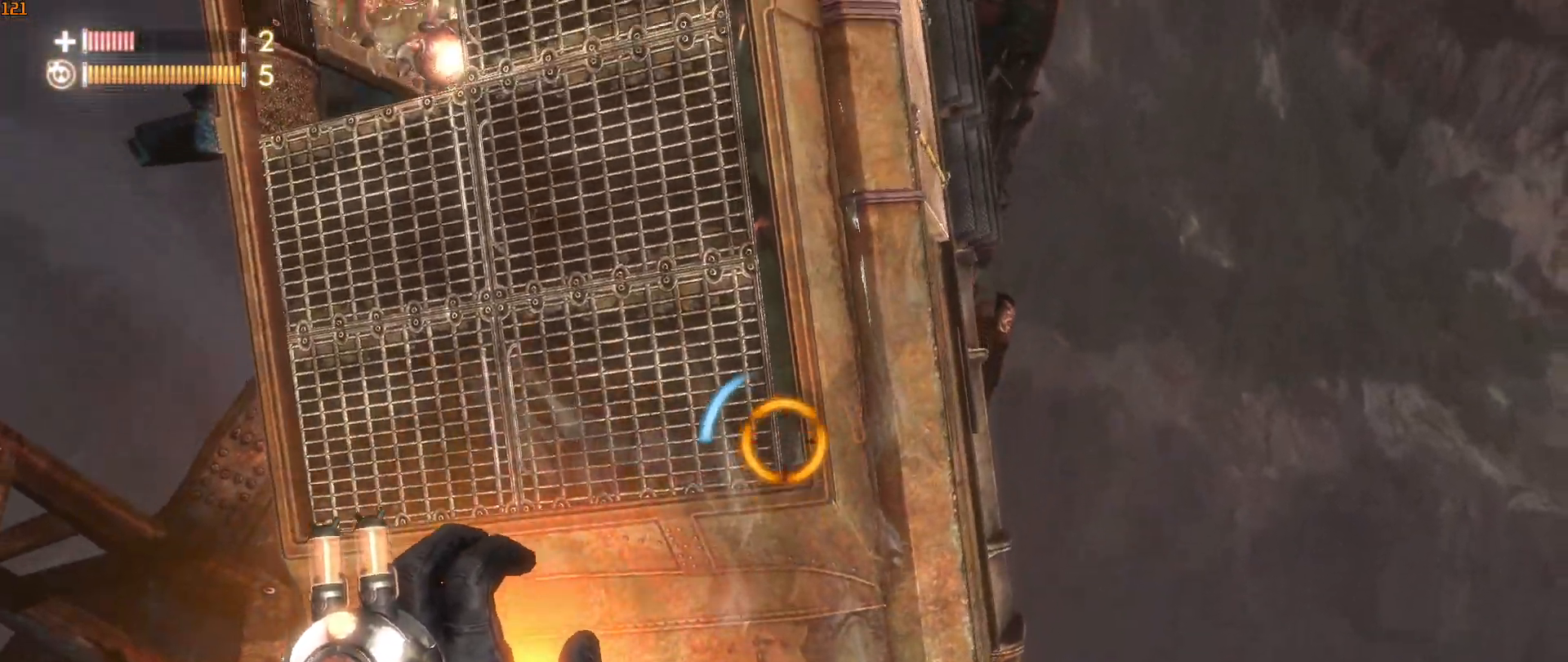
{"keys": ["shift", "w"], "mouse": [], "mouse_move": "still", "events": []}
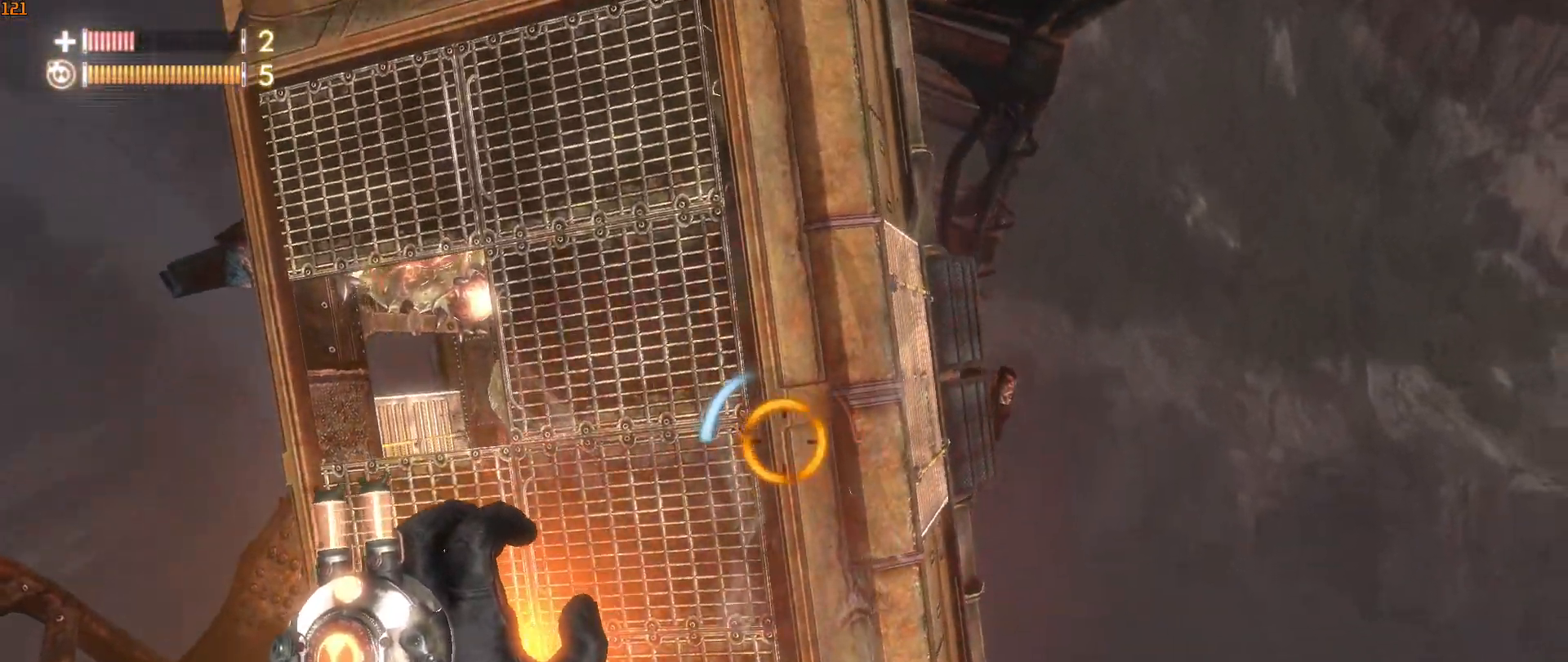
{"keys": ["shift", "w"], "mouse": [], "mouse_move": "still", "events": []}
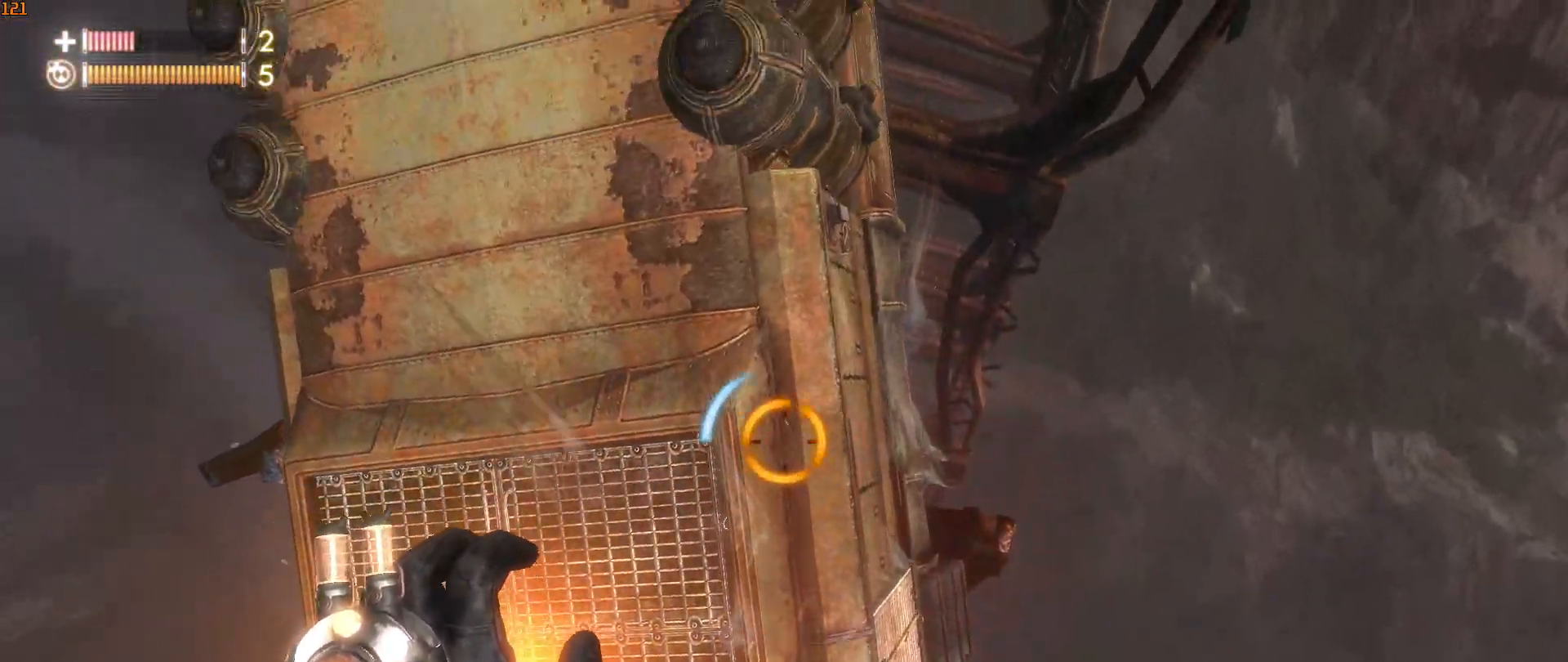
{"keys": ["shift", "w"], "mouse": [], "mouse_move": "still", "events": []}
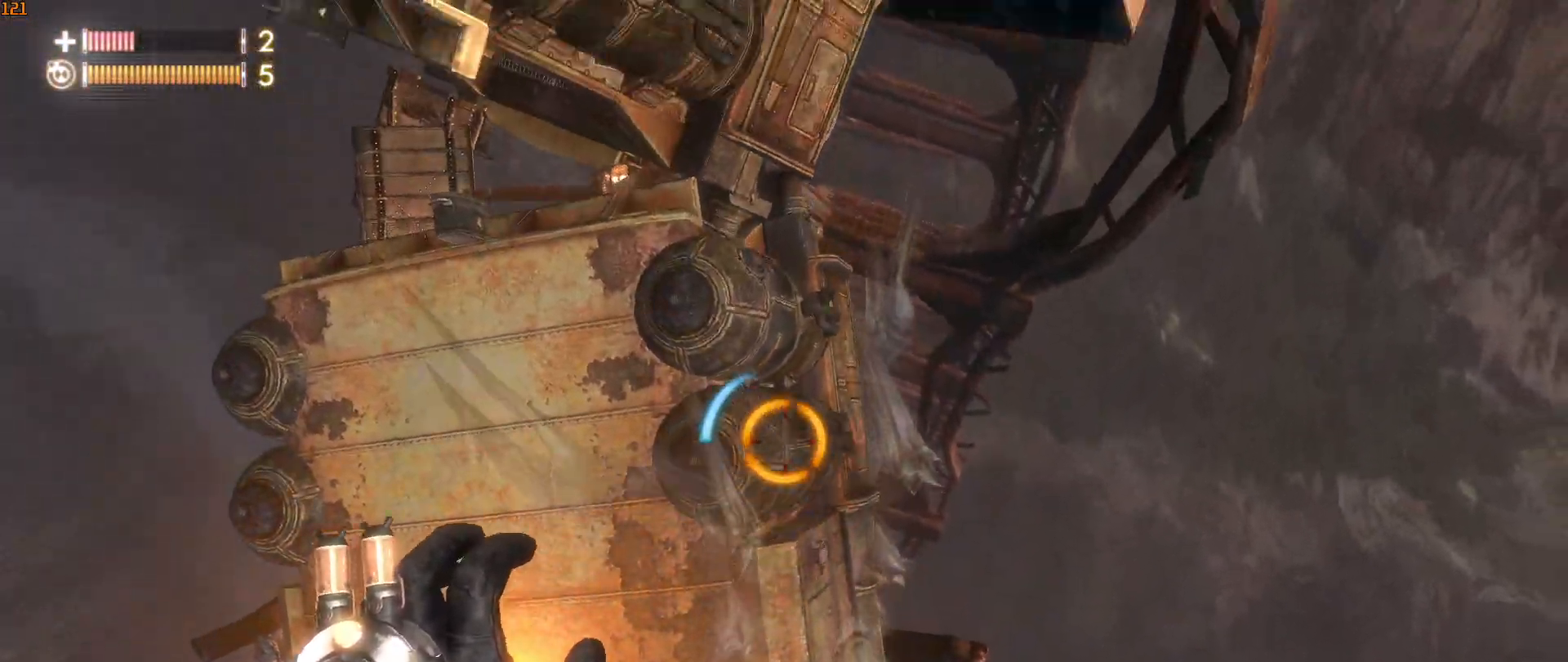
{"keys": ["shift", "w"], "mouse": [], "mouse_move": "still", "events": []}
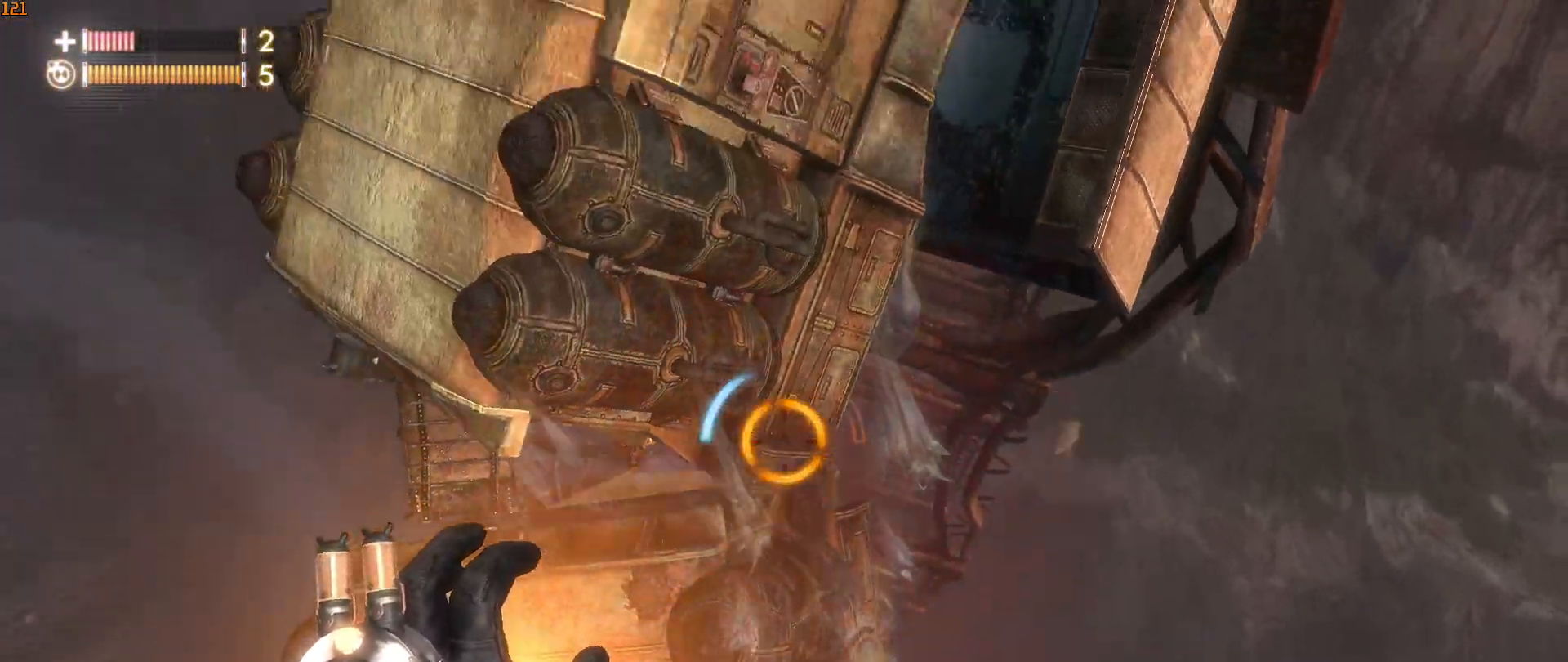
{"keys": ["shift", "w"], "mouse": [], "mouse_move": "still", "events": []}
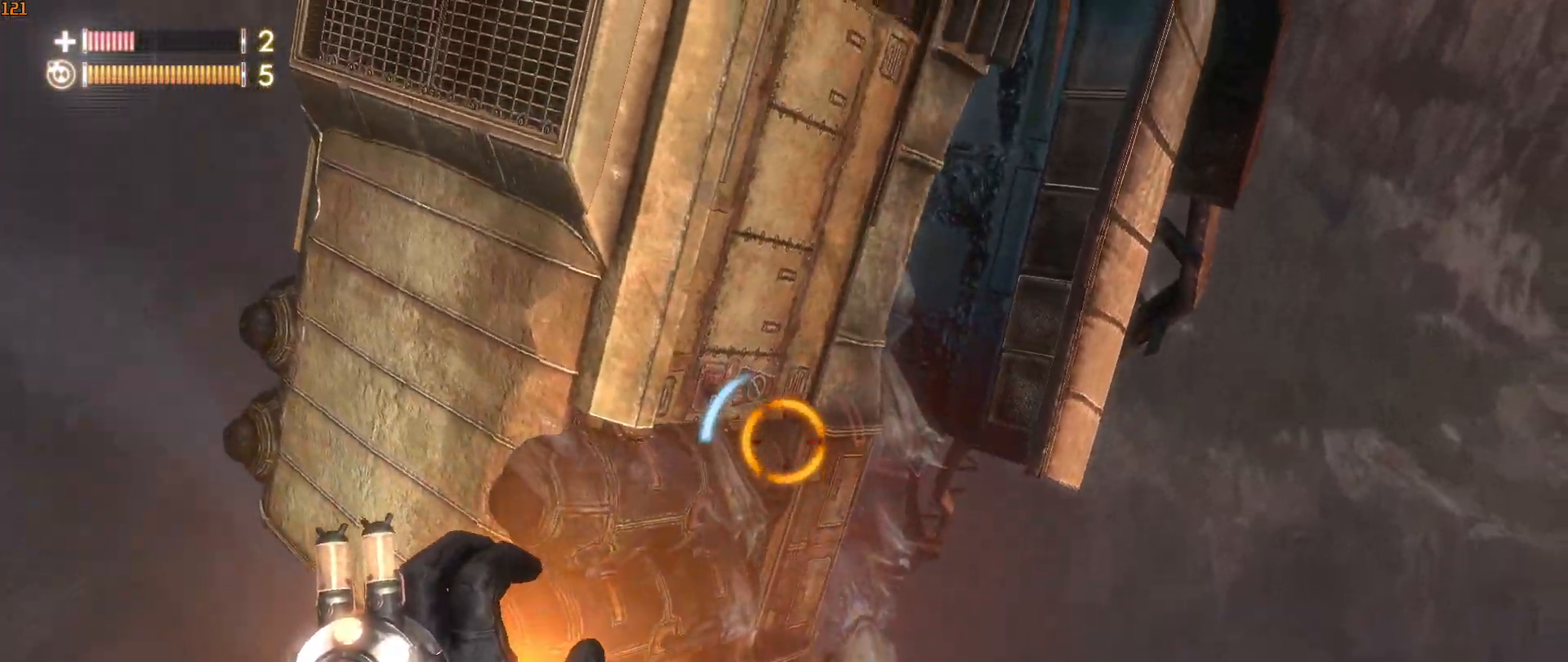
{"keys": ["shift", "w"], "mouse": [], "mouse_move": "still", "events": []}
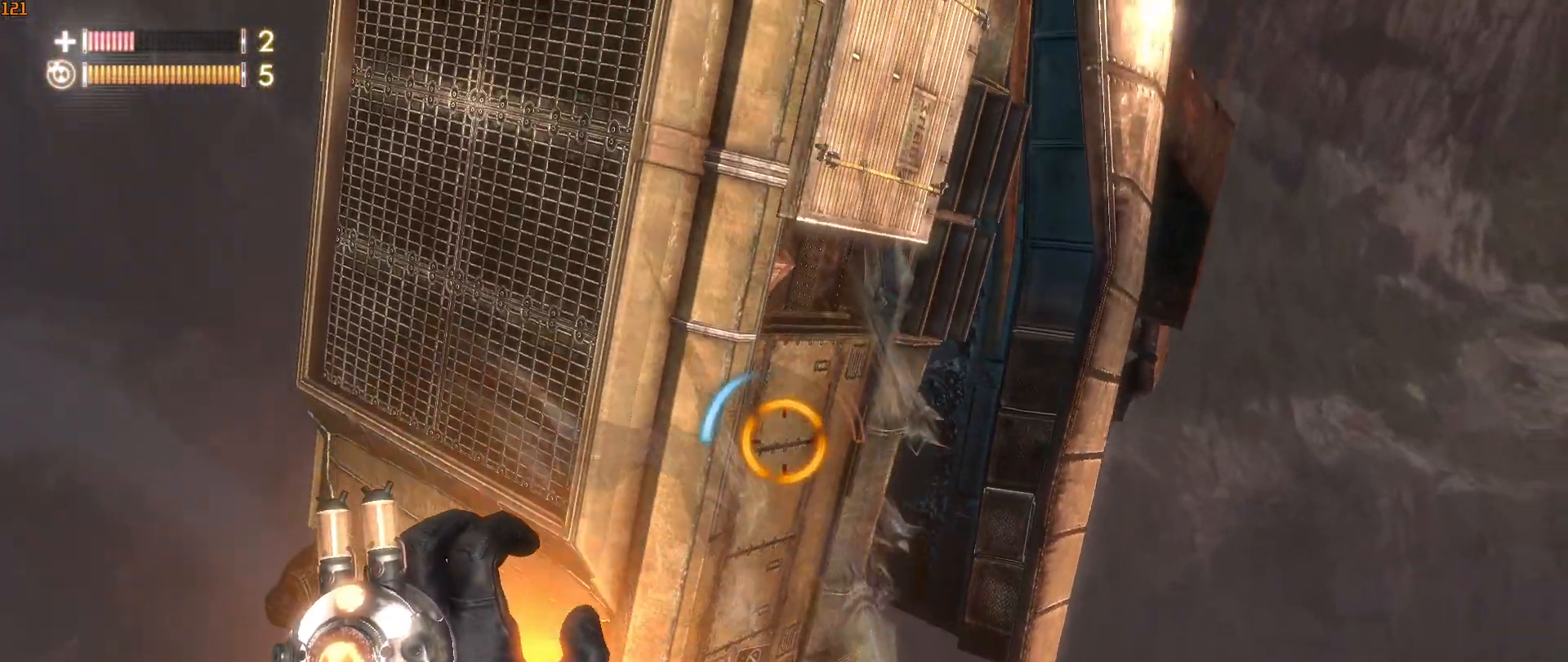
{"keys": ["shift", "w"], "mouse": [], "mouse_move": "still", "events": []}
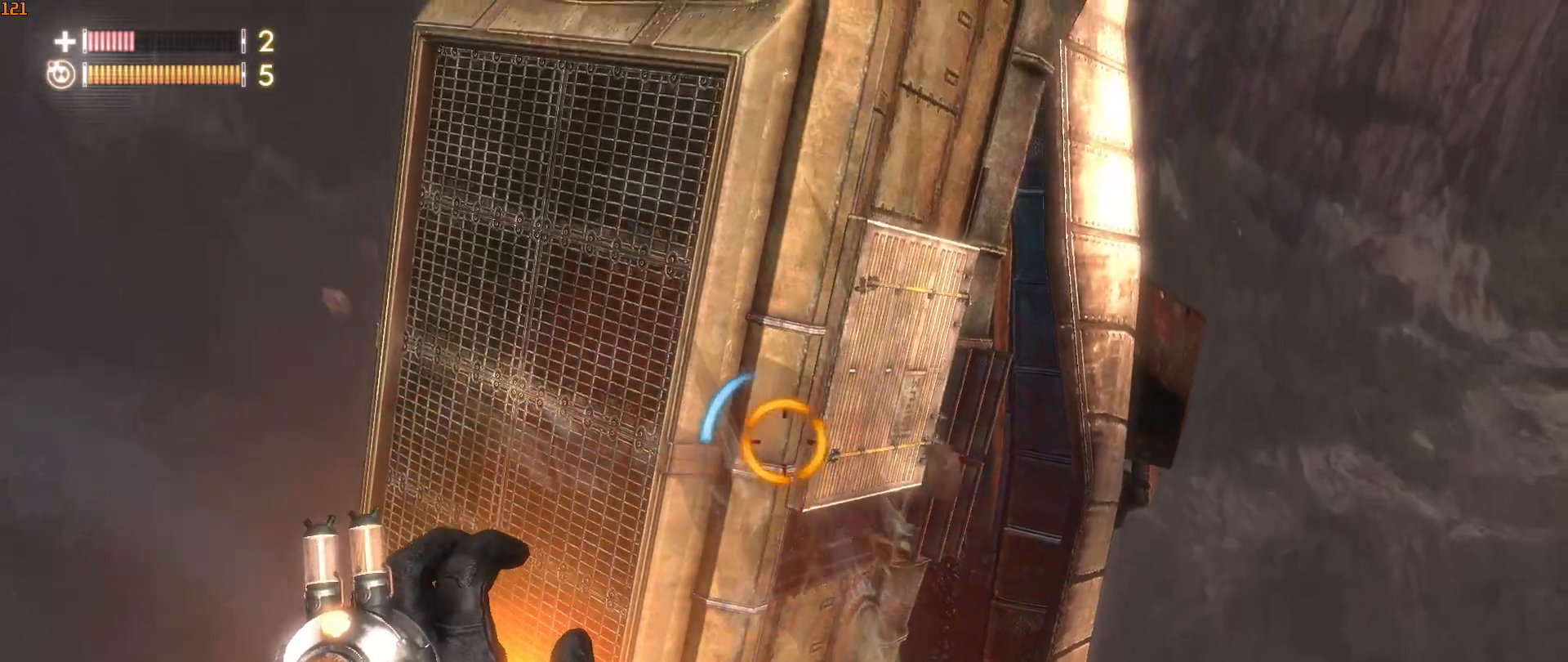
{"keys": ["shift", "w"], "mouse": [], "mouse_move": "still", "events": []}
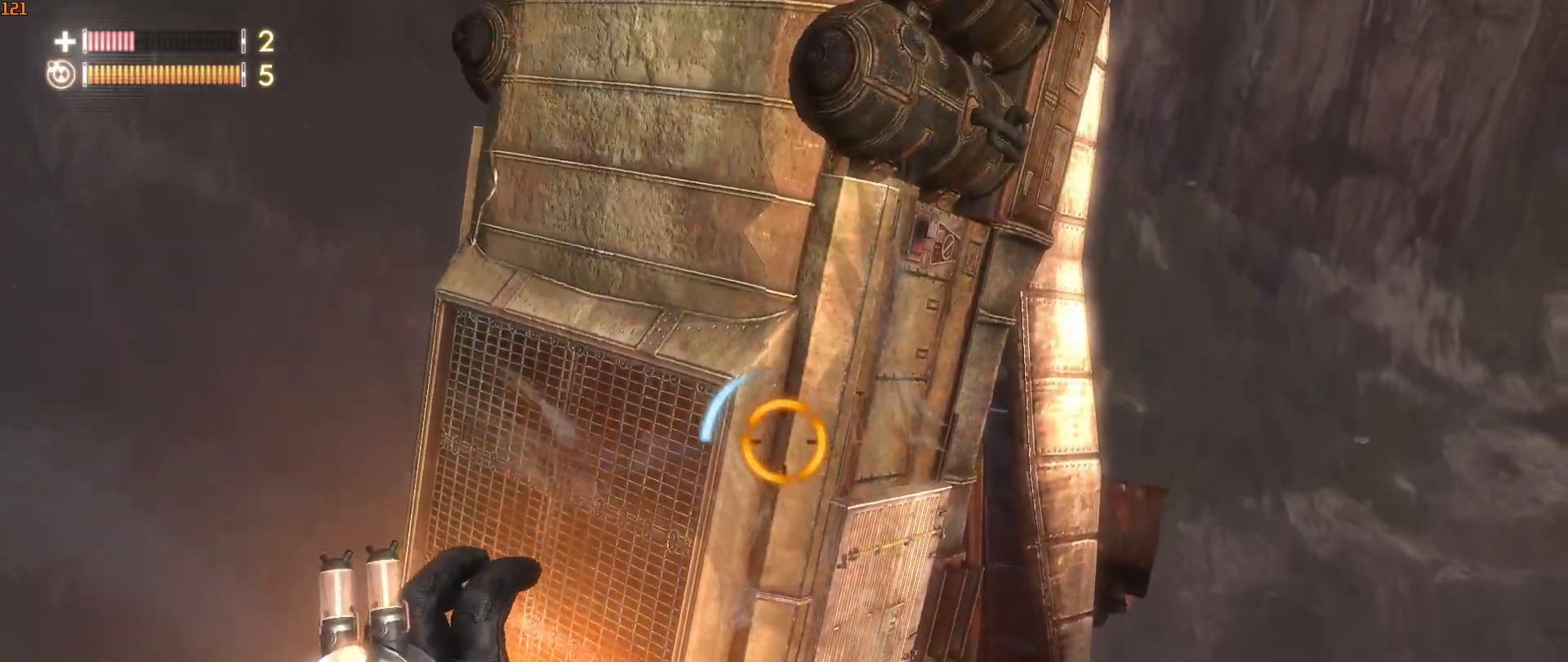
{"keys": ["shift", "w"], "mouse": [], "mouse_move": "still", "events": []}
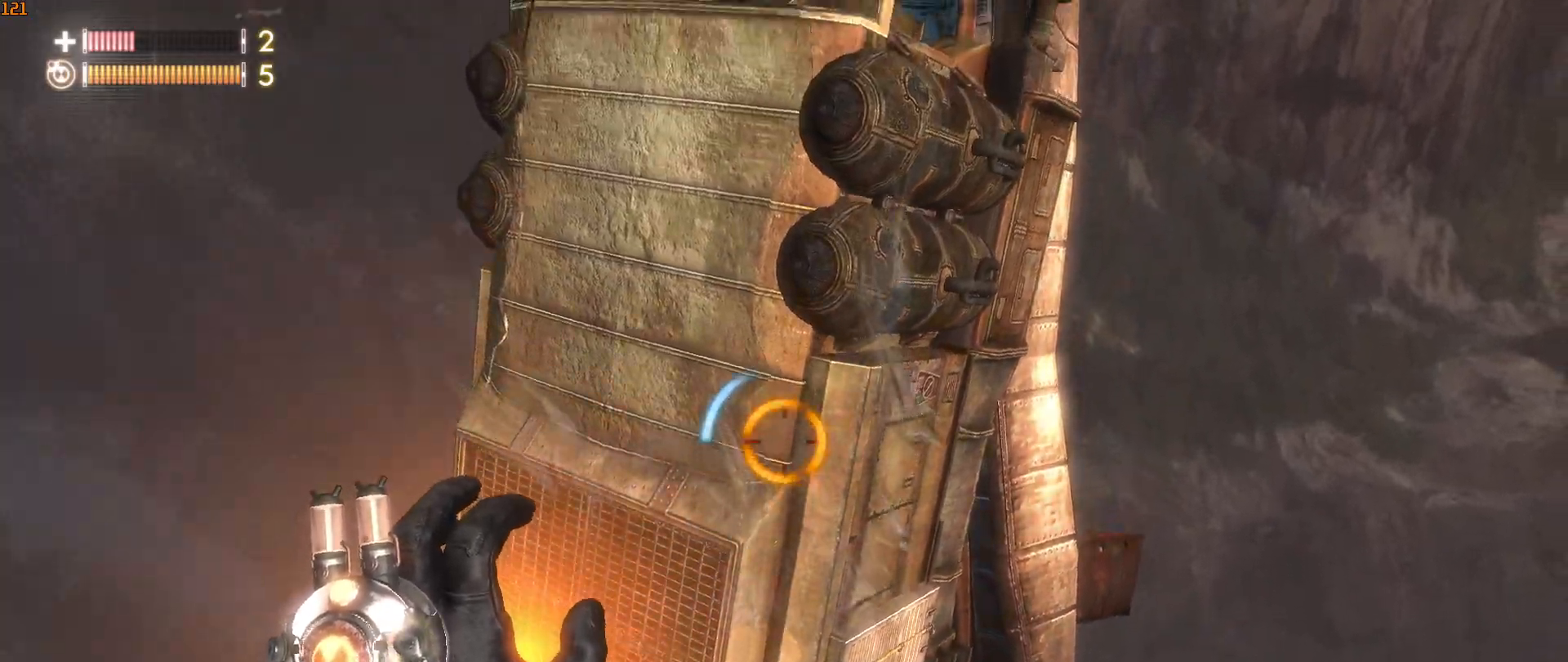
{"keys": ["shift", "w"], "mouse": [], "mouse_move": "still", "events": []}
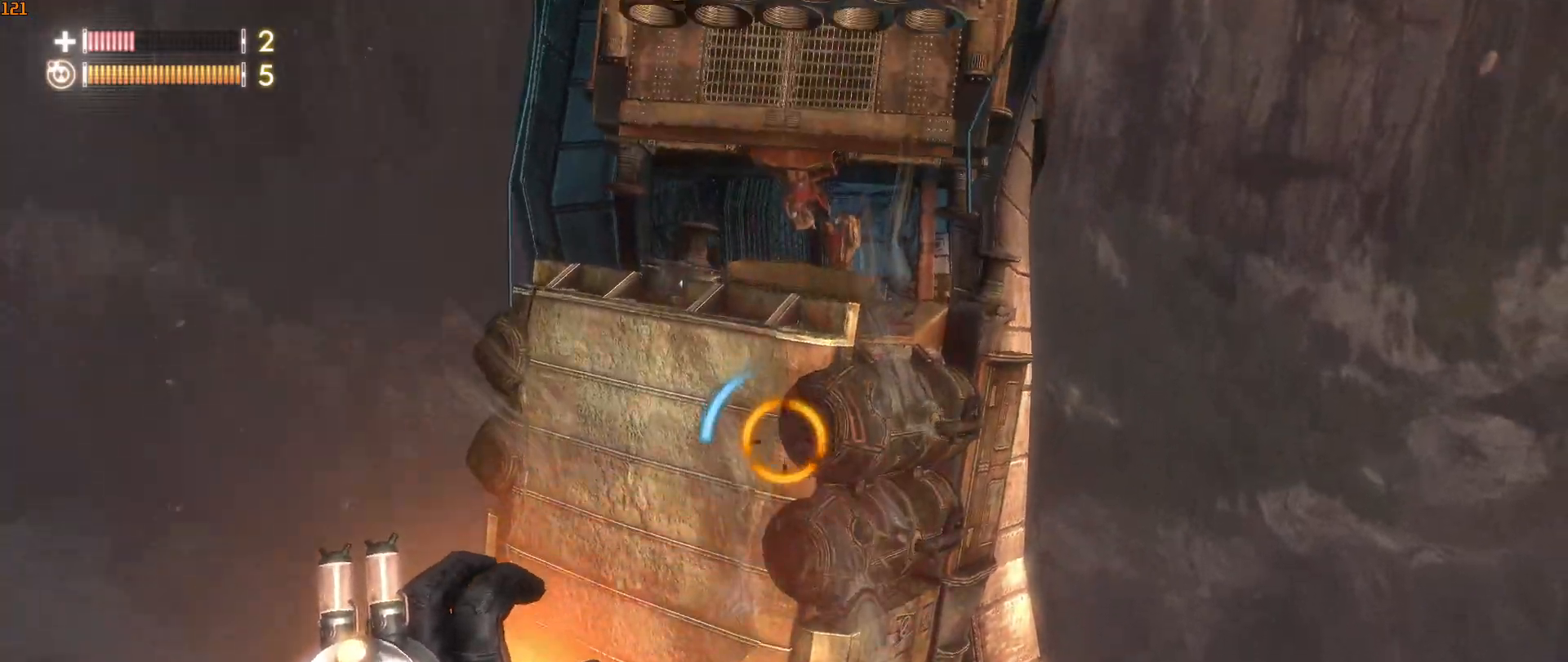
{"keys": ["shift", "w"], "mouse": [], "mouse_move": "still", "events": []}
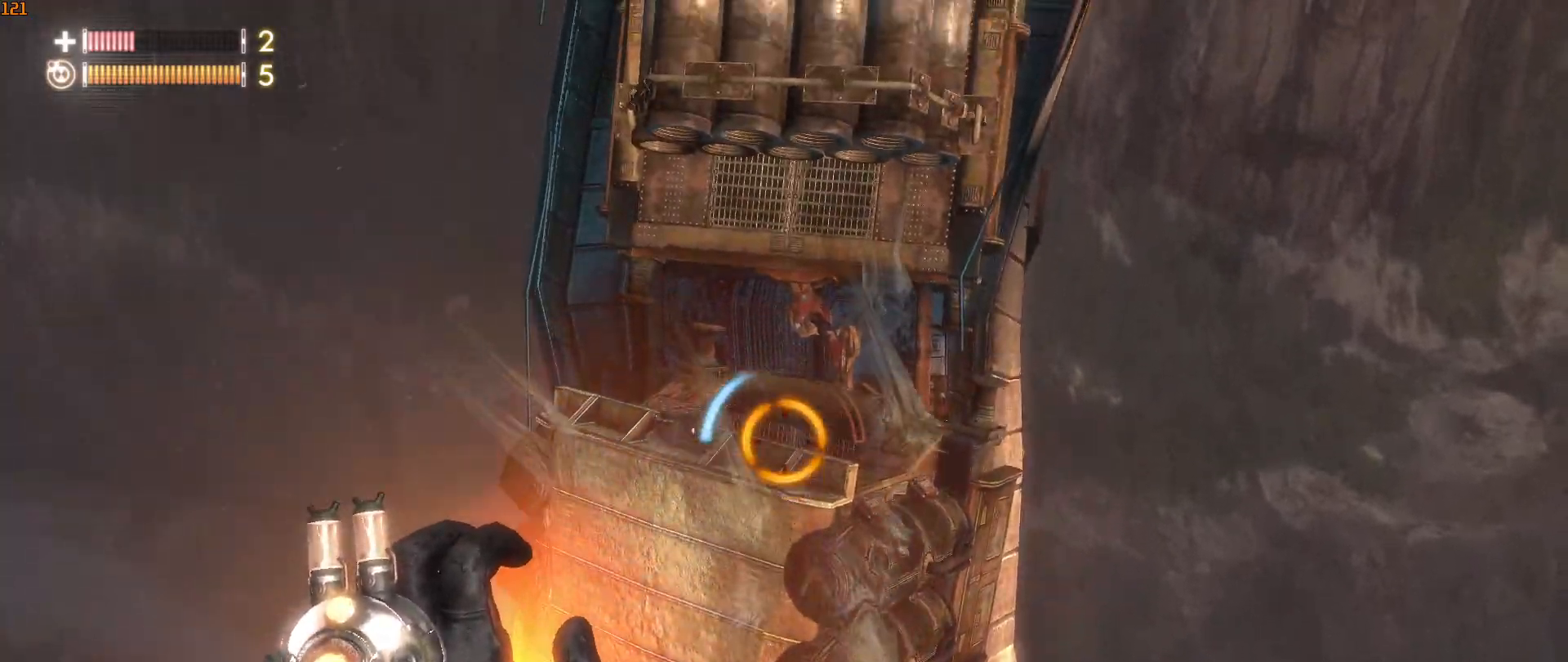
{"keys": ["shift", "w"], "mouse": [], "mouse_move": "still", "events": []}
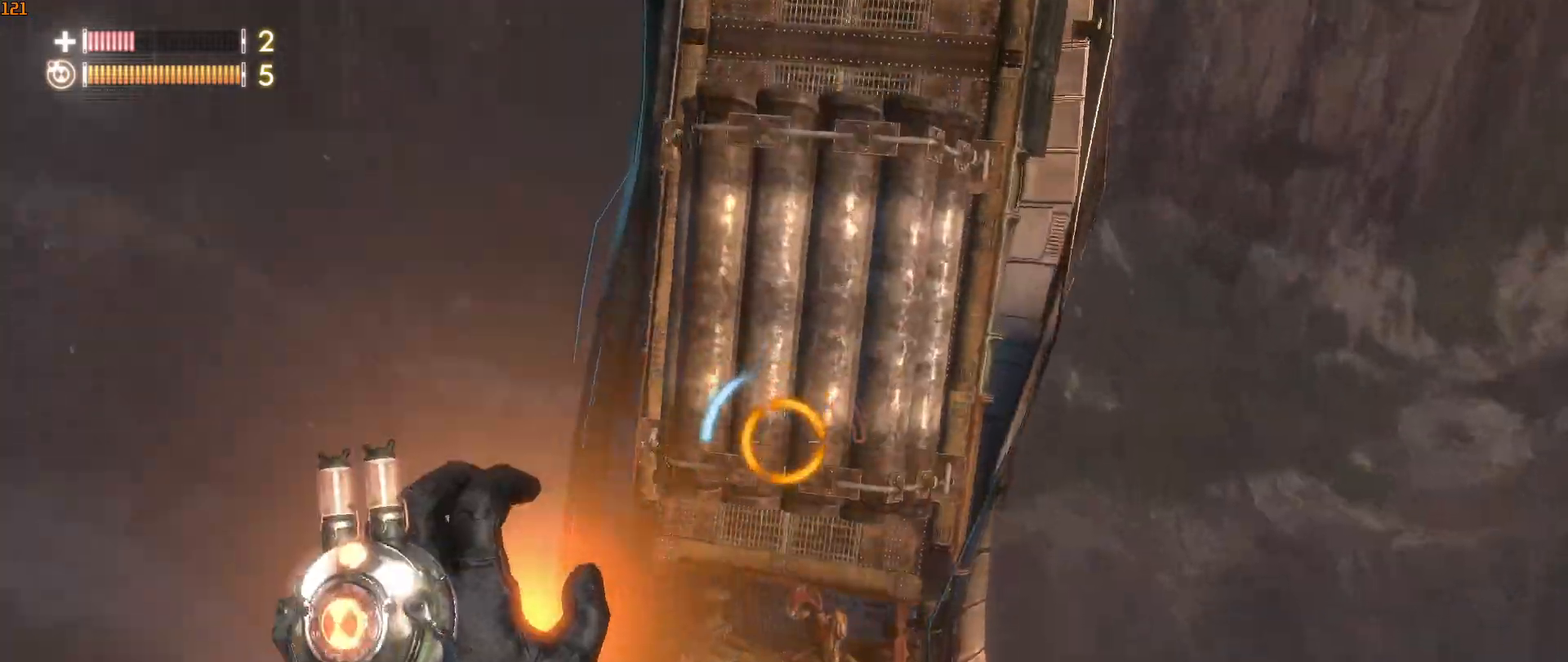
{"keys": ["w"], "mouse": [], "mouse_move": "still", "events": [[283, "e", "down"], [333, "shift", "up"], [383, "e", "up"]]}
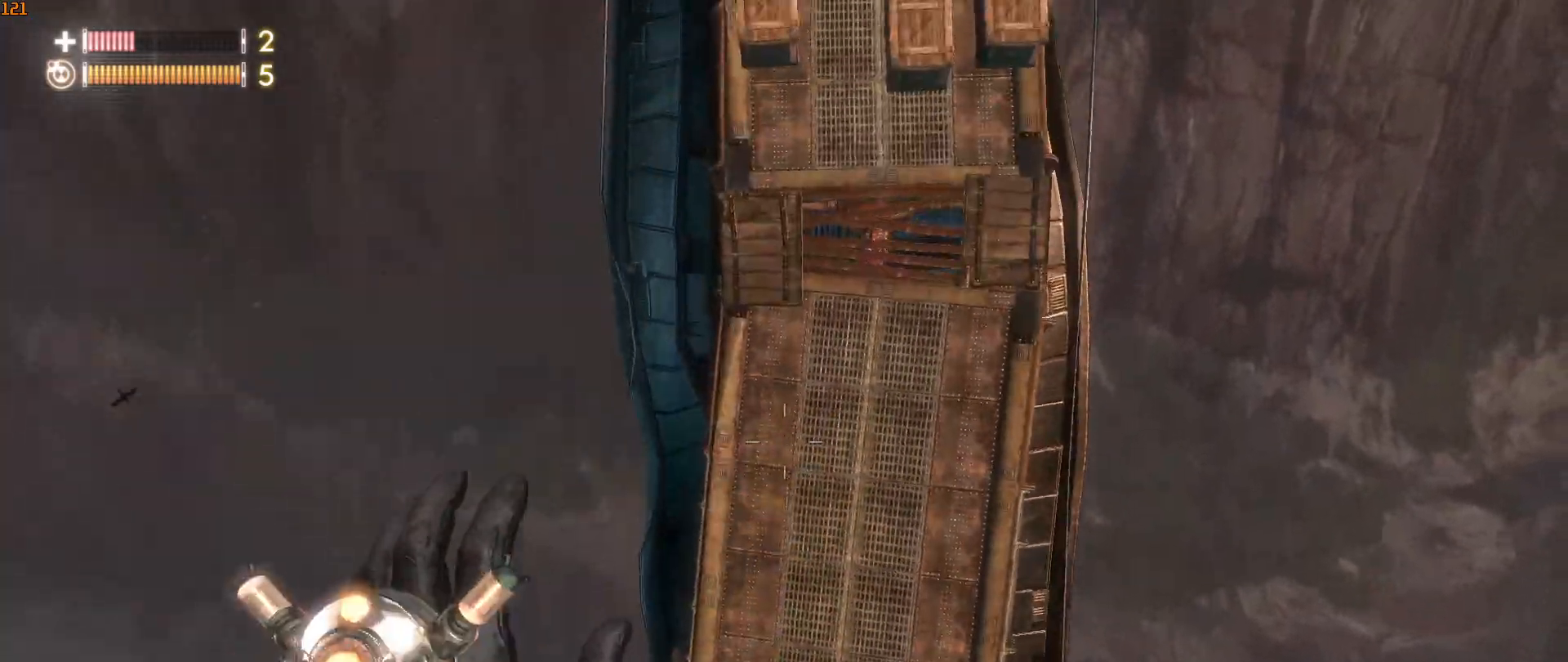
{"keys": ["w"], "mouse": [], "mouse_move": "up", "events": [[50, "d", "down"], [350, "d", "up"]]}
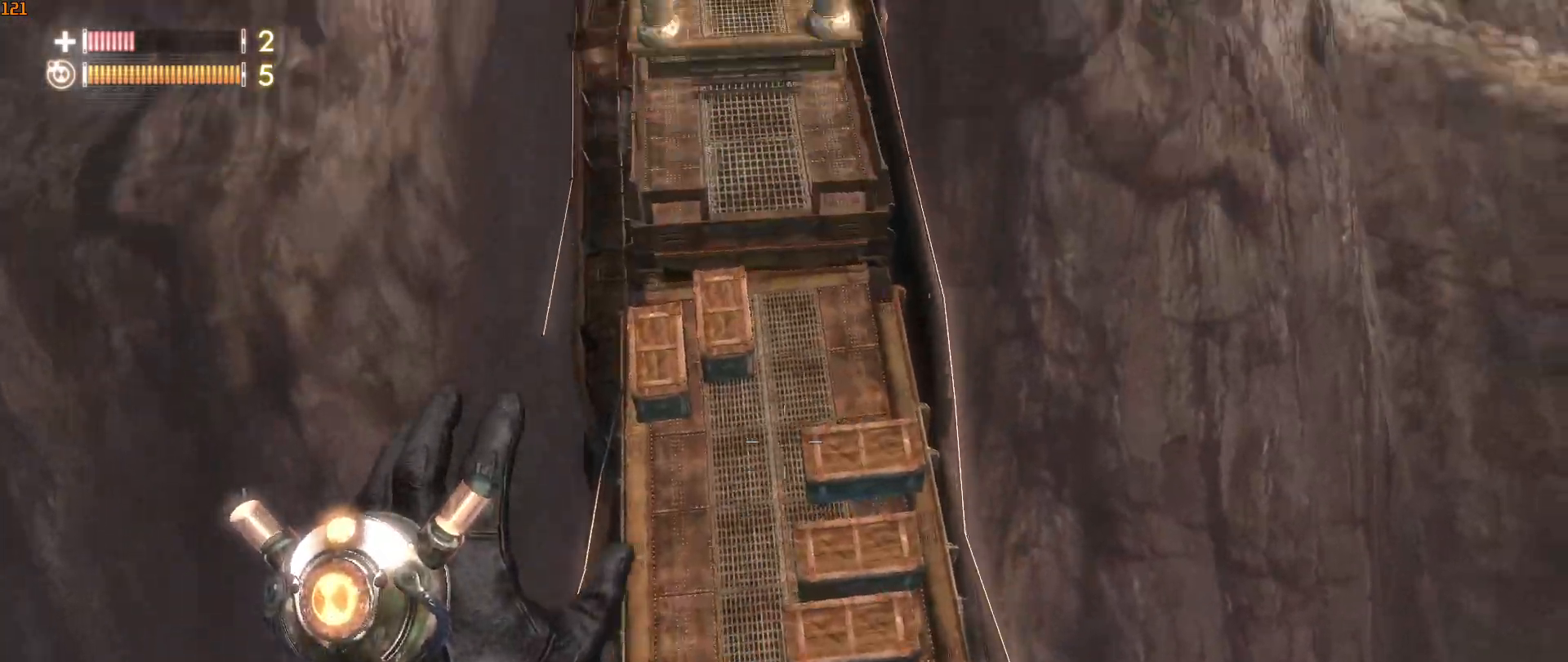
{"keys": ["d"], "mouse": [], "mouse_move": "still", "events": [[83, "a", "down"], [167, "w", "up"], [367, "a", "up"], [467, "d", "down"]]}
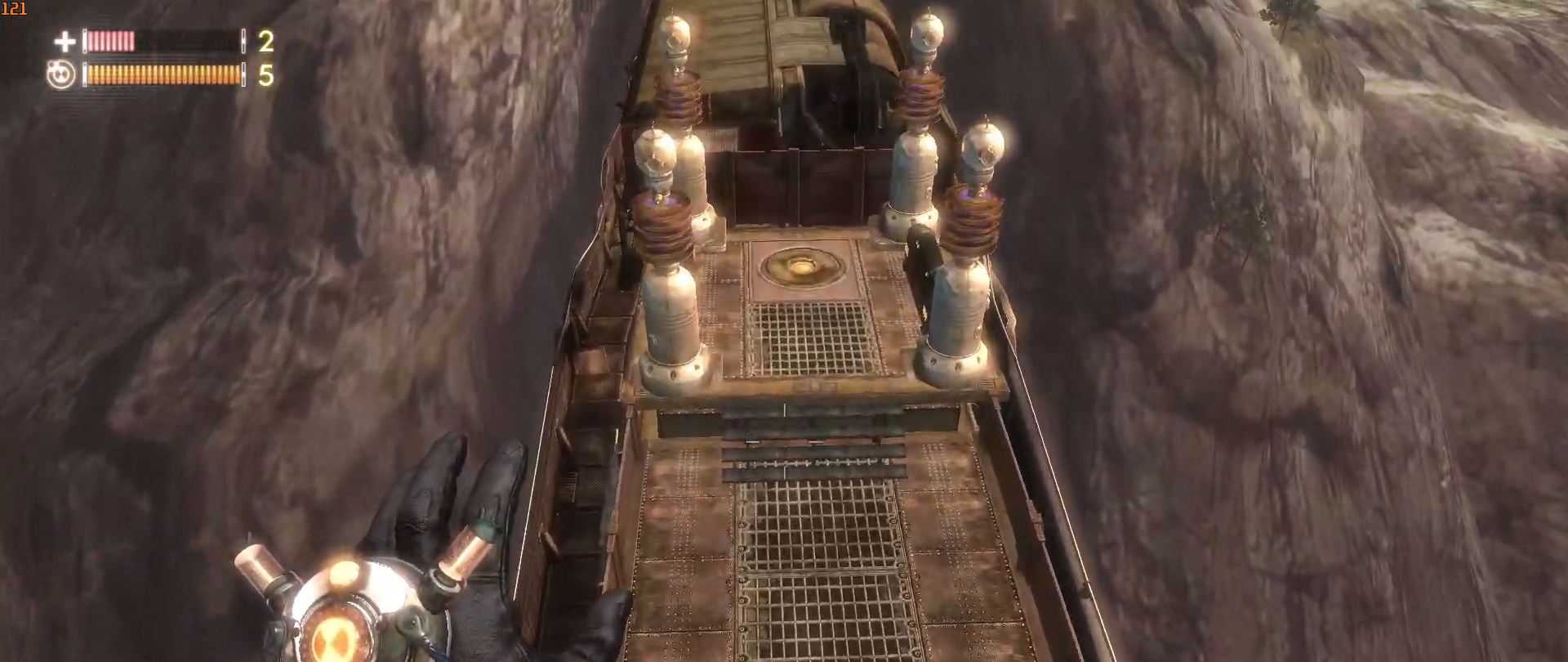
{"keys": ["shift", "w"], "mouse": ["wheel"], "mouse_move": "still", "events": [[50, "w", "down"], [83, "d", "up"], [233, "d", "down"], [333, "d", "up"], [383, "shift", "down"], [467, "mouse_wheel", "down"]]}
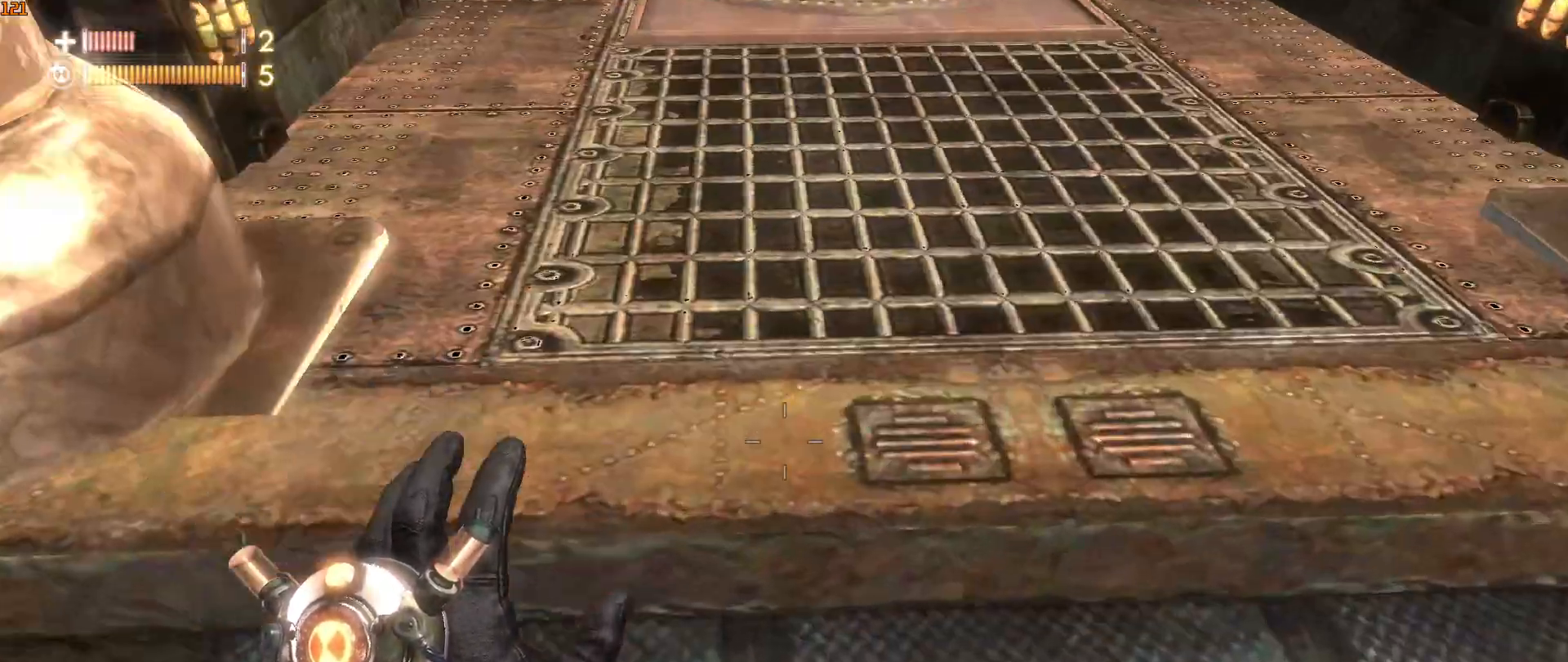
{"keys": [], "mouse": [], "mouse_move": "still", "events": [[167, "mouse_wheel", "up"], [400, "shift", "up"], [400, "w", "up"]]}
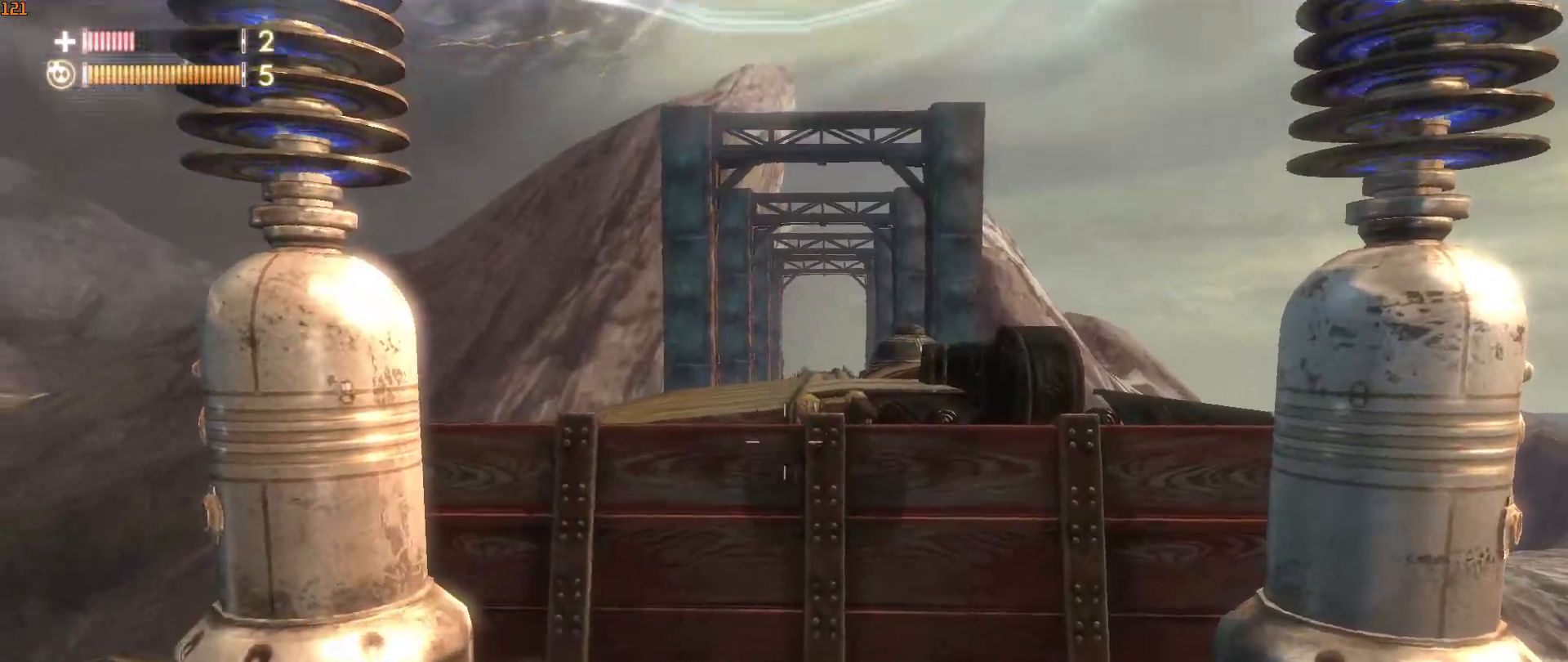
{"keys": [], "mouse": [], "mouse_move": "still", "events": [[267, "w", "down"], [417, "w", "up"]]}